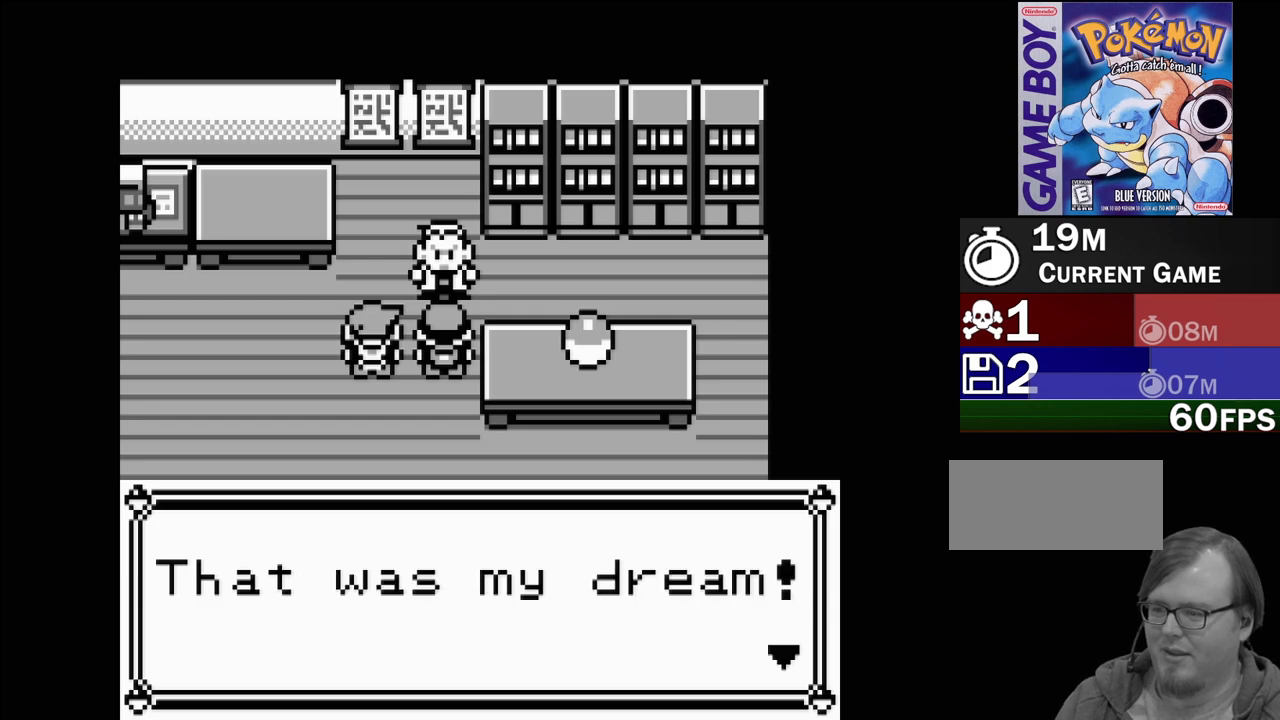
Gameplay with a controller (Nintendo layout); each line is a JSON object with the inputs held at the frame after it. "events" lists button and stick changes between this image and that frame as [ms after this image, input, new state], when the widget could be followed in between. Not read: L3 R3.
{"buttons": [], "events": [[283, "A", "down"], [417, "A", "up"]]}
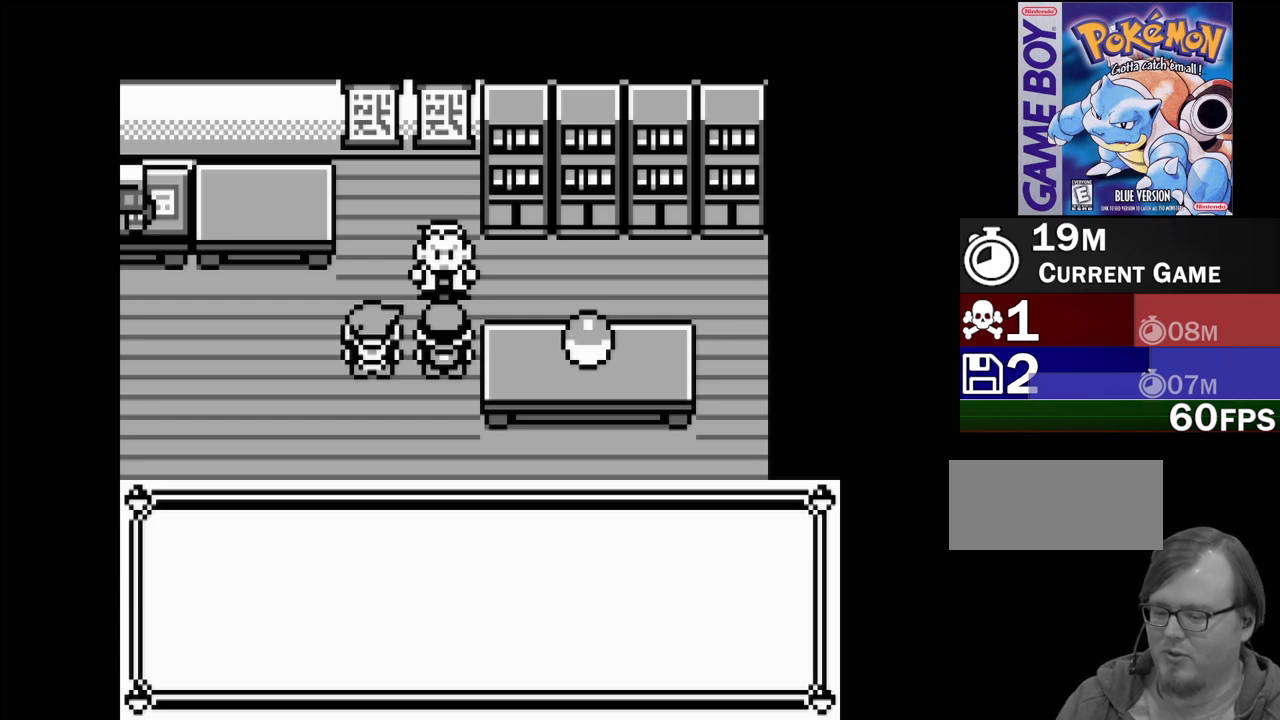
{"buttons": [], "events": []}
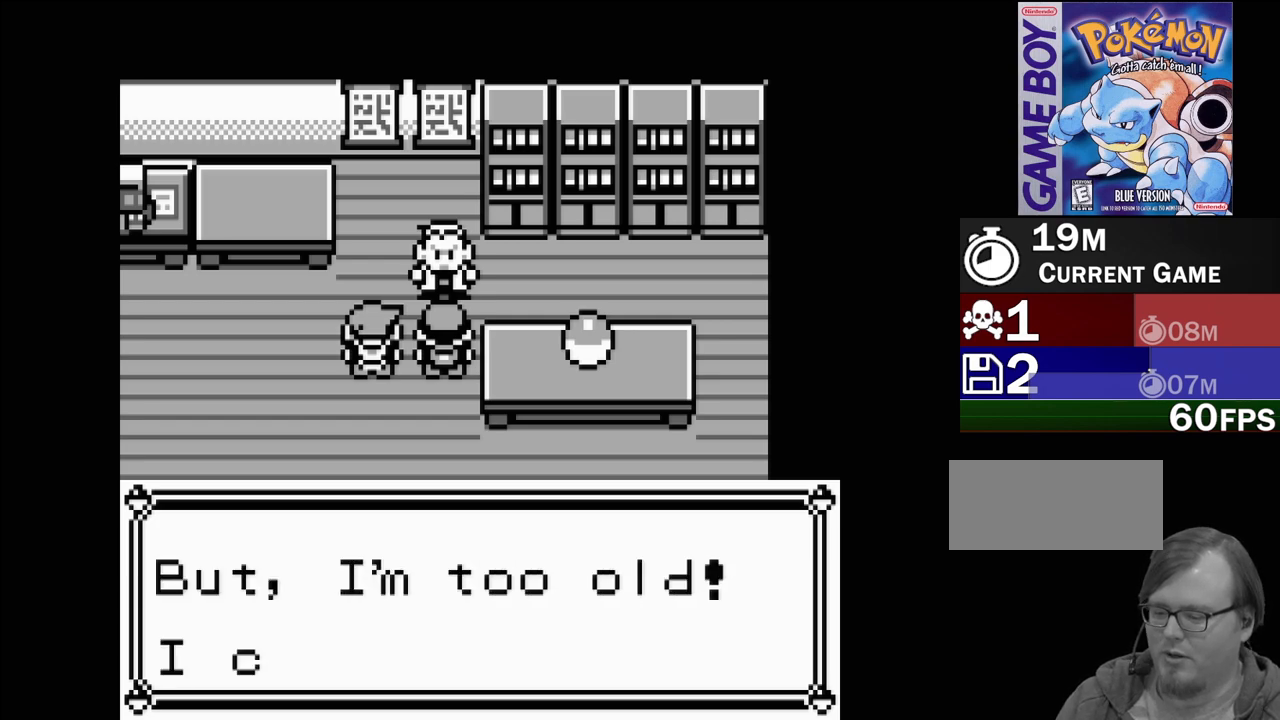
{"buttons": [], "events": []}
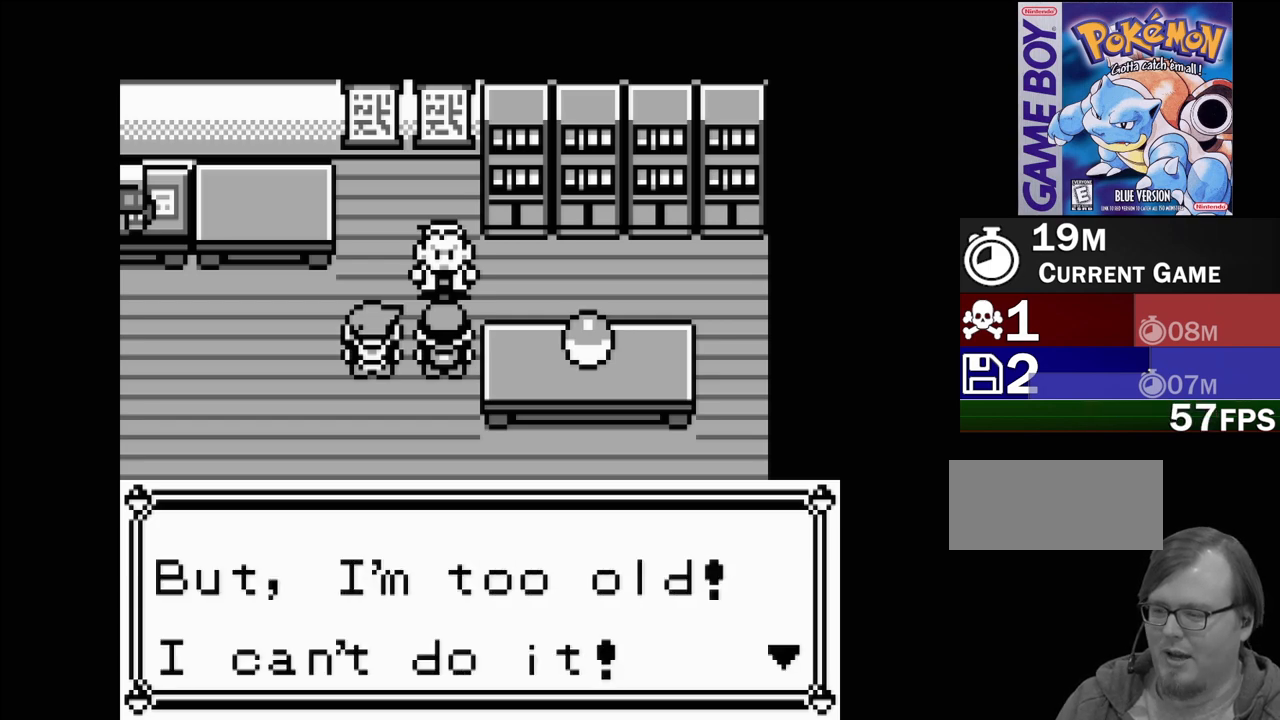
{"buttons": [], "events": []}
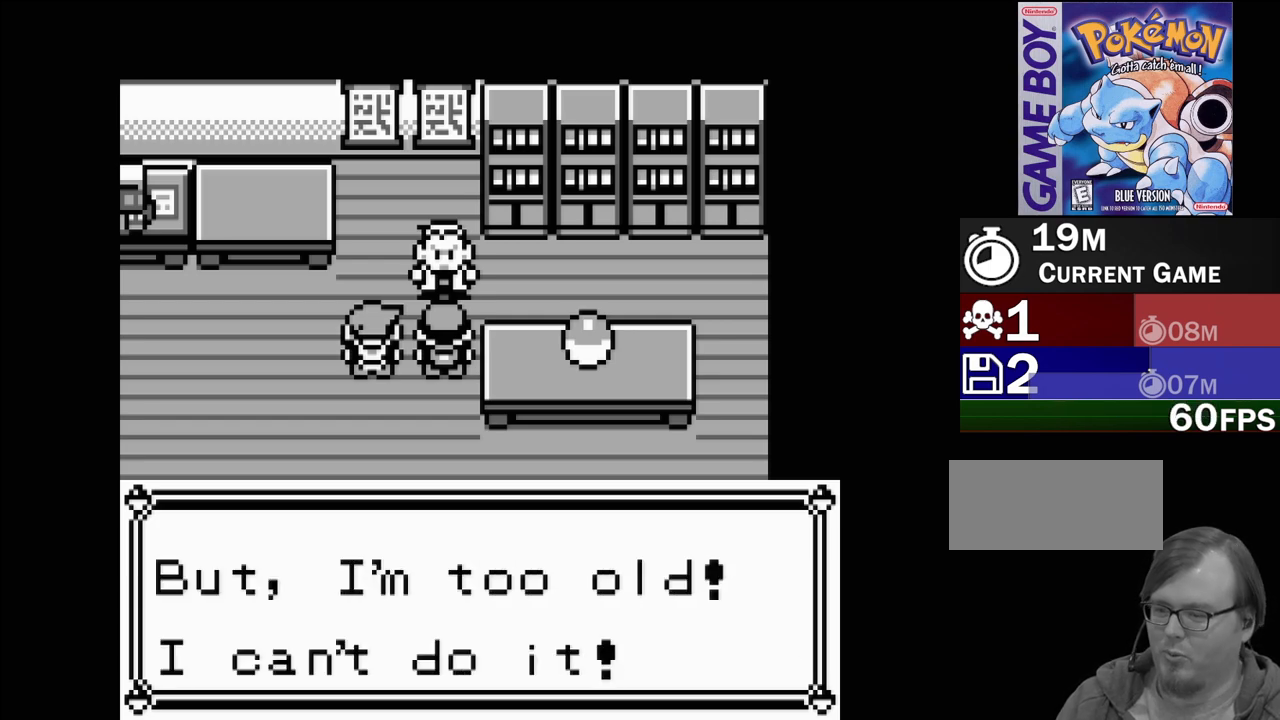
{"buttons": [], "events": []}
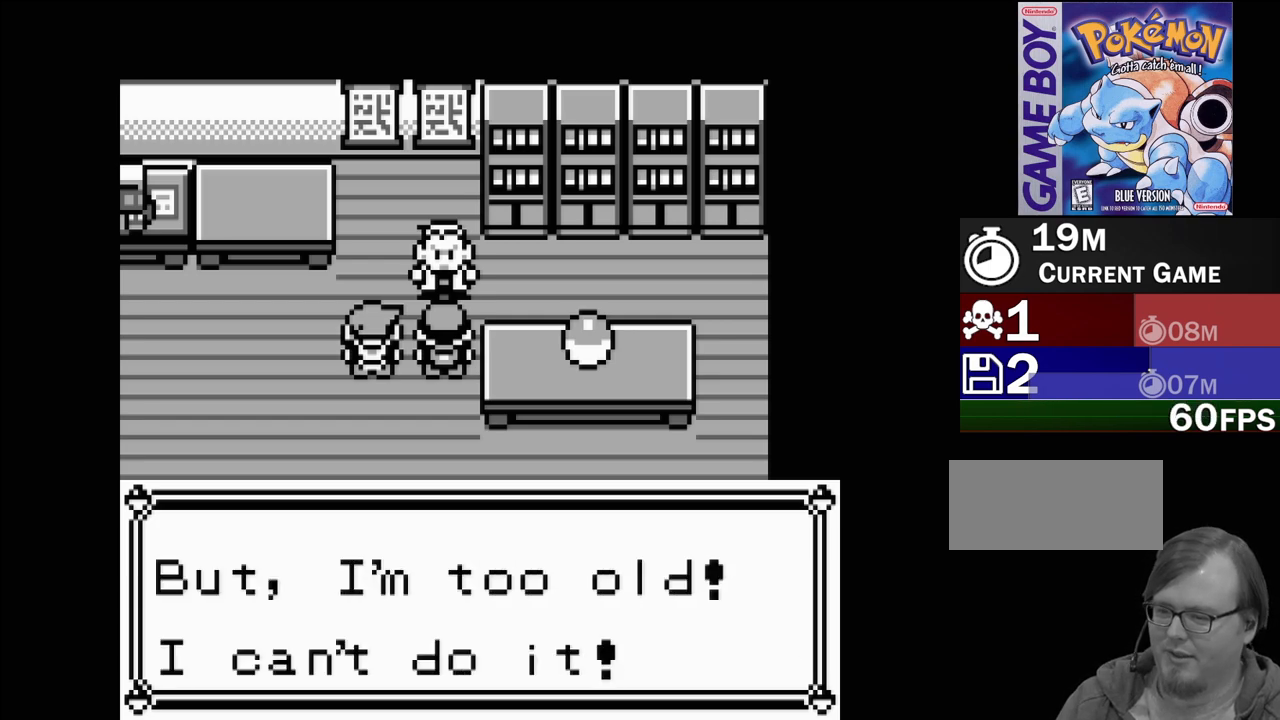
{"buttons": [], "events": []}
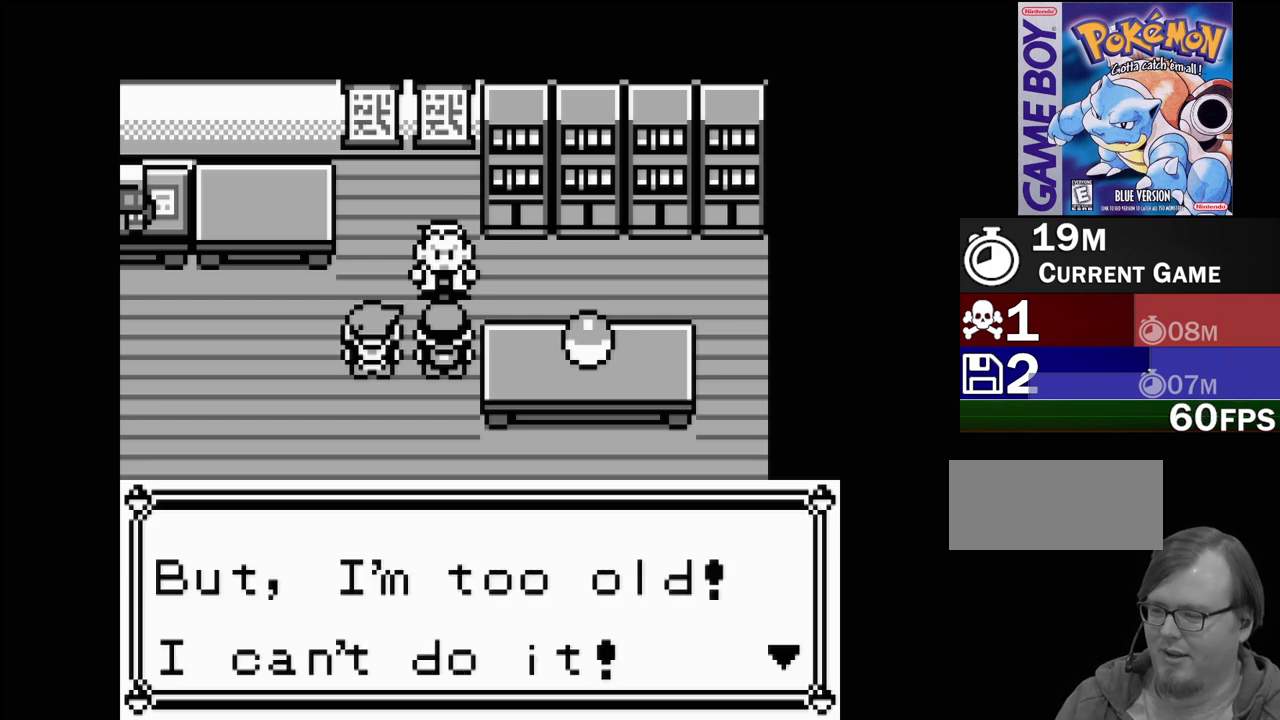
{"buttons": ["A"], "events": [[367, "A", "down"]]}
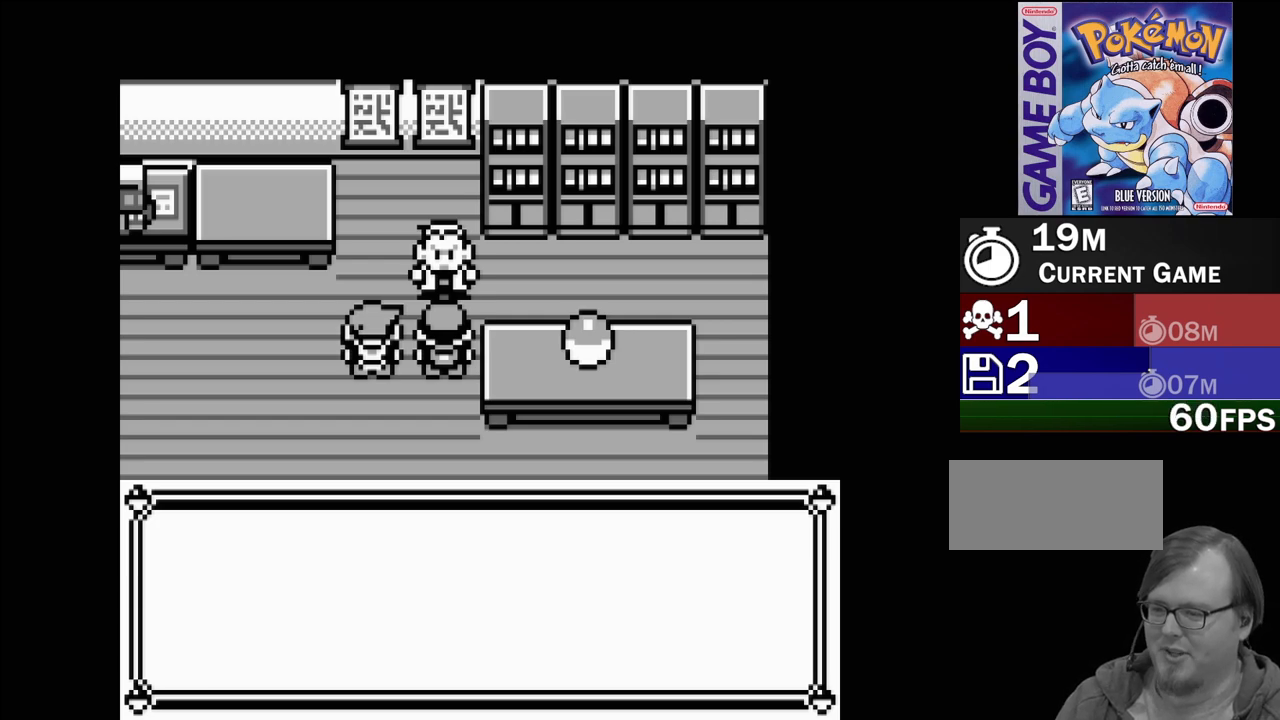
{"buttons": [], "events": [[17, "A", "up"]]}
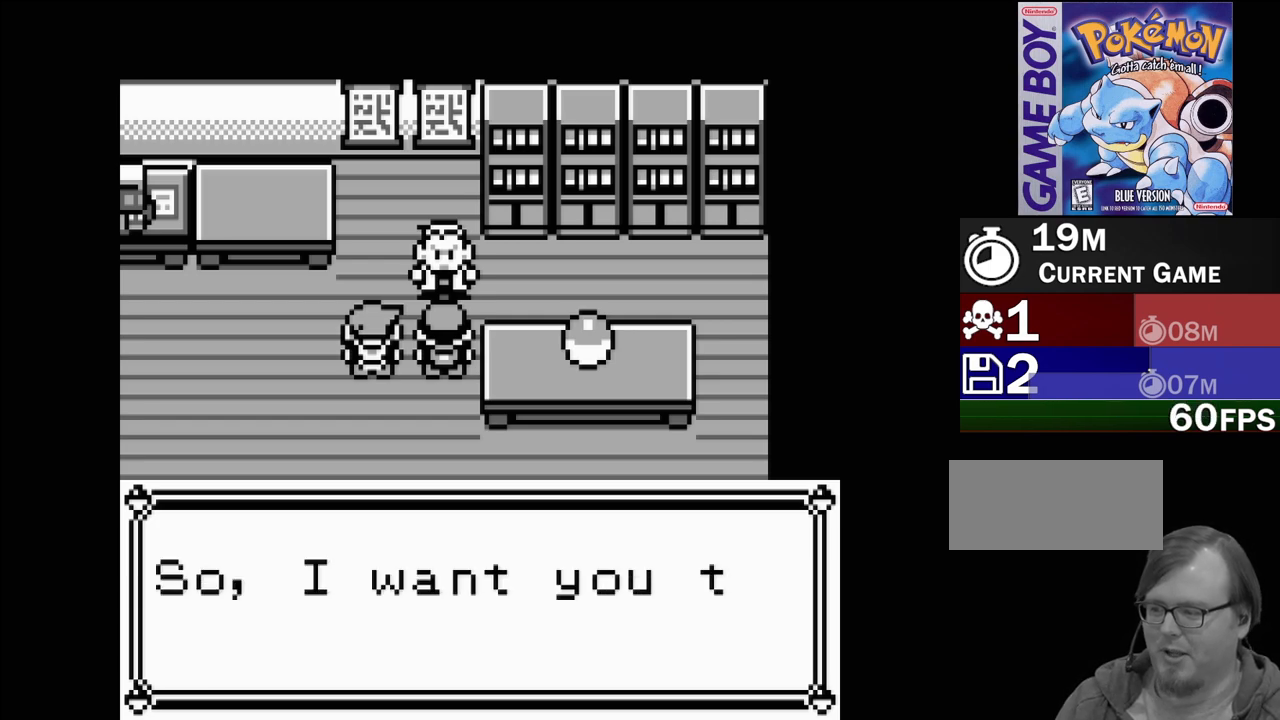
{"buttons": [], "events": []}
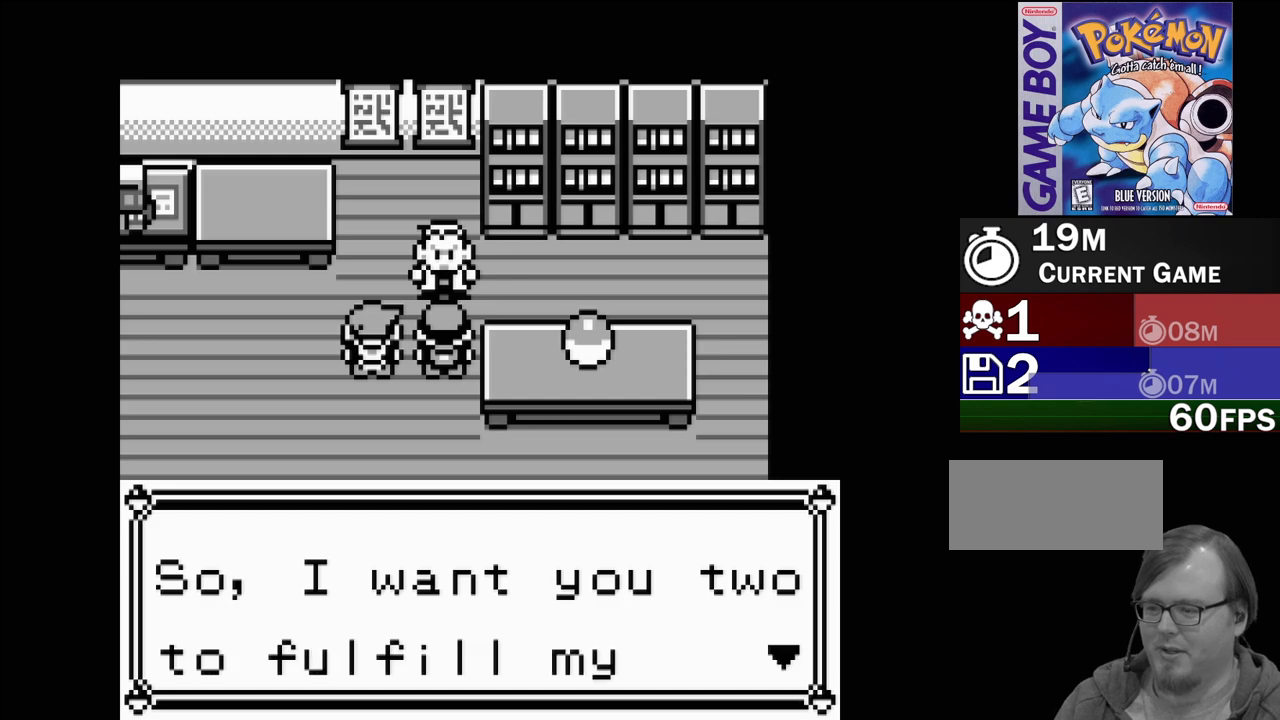
{"buttons": [], "events": []}
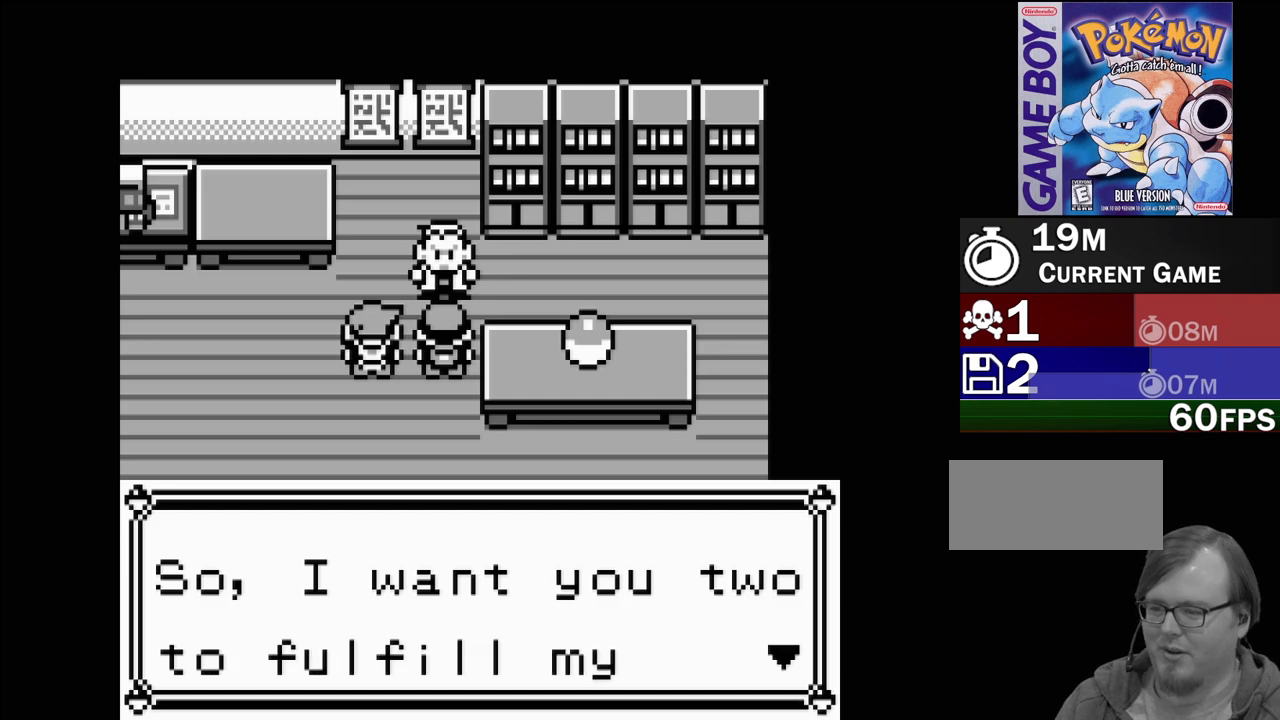
{"buttons": [], "events": []}
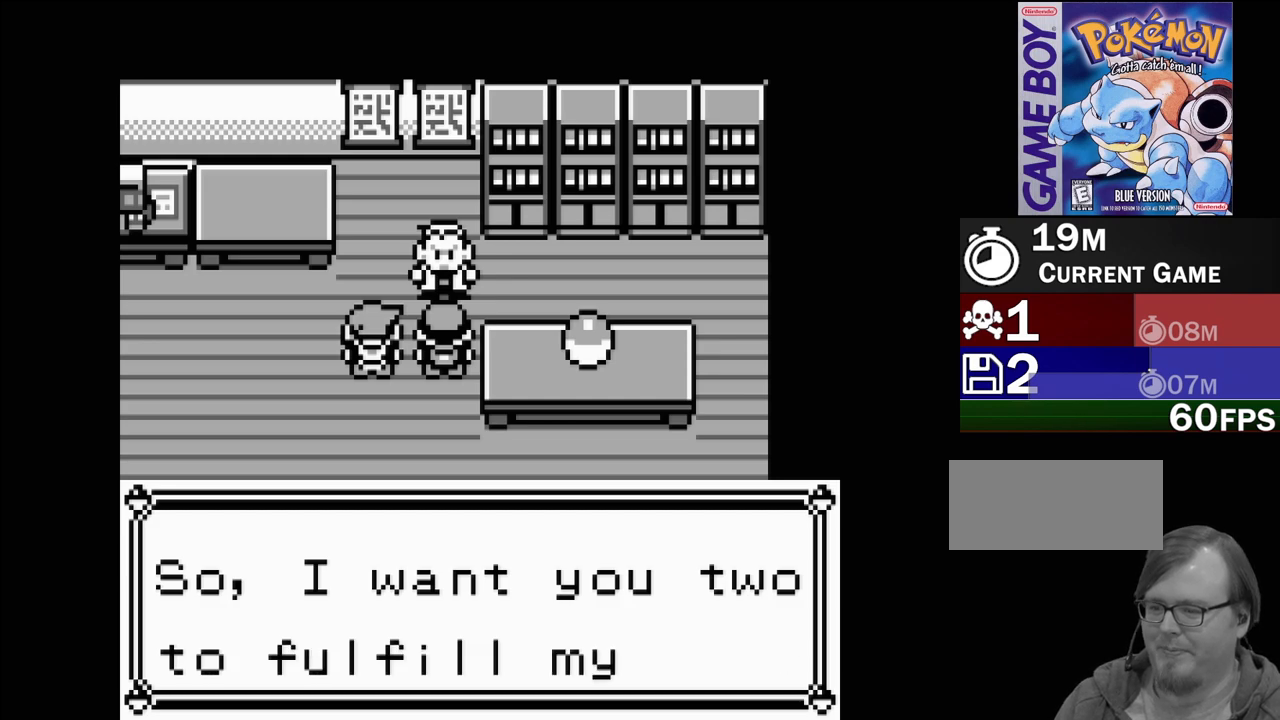
{"buttons": ["A"], "events": [[483, "A", "down"]]}
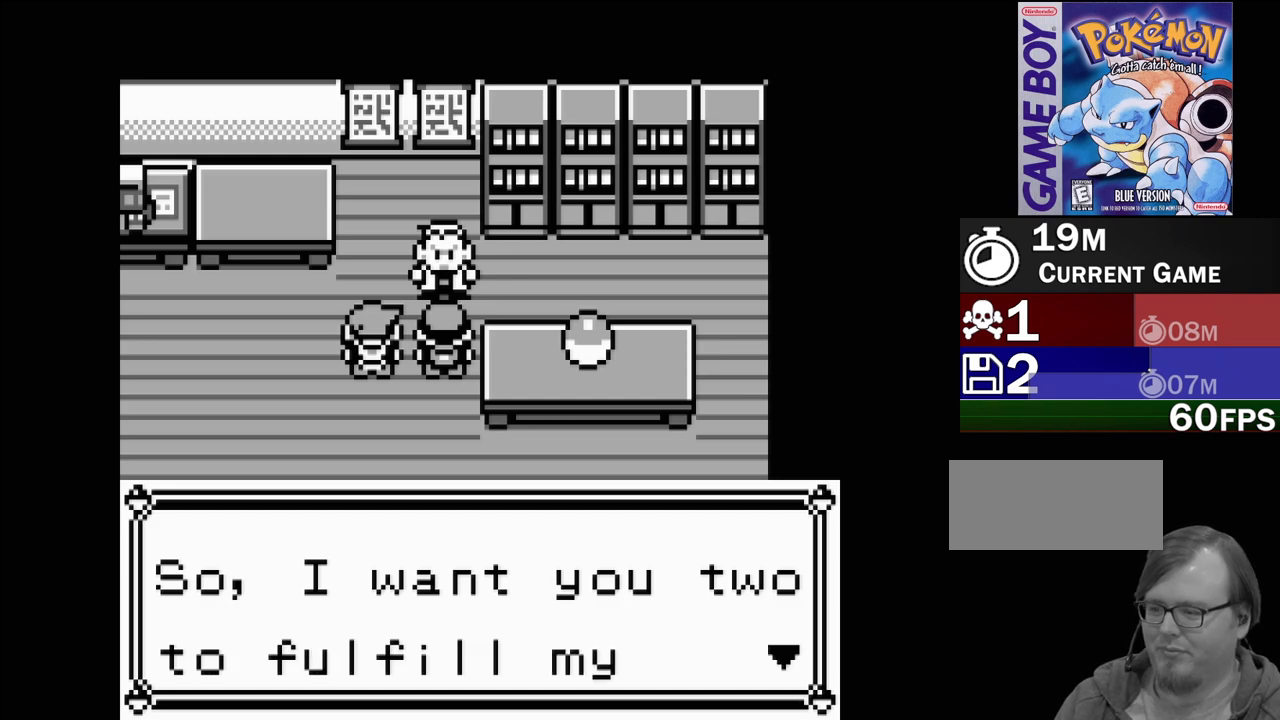
{"buttons": [], "events": [[133, "A", "up"]]}
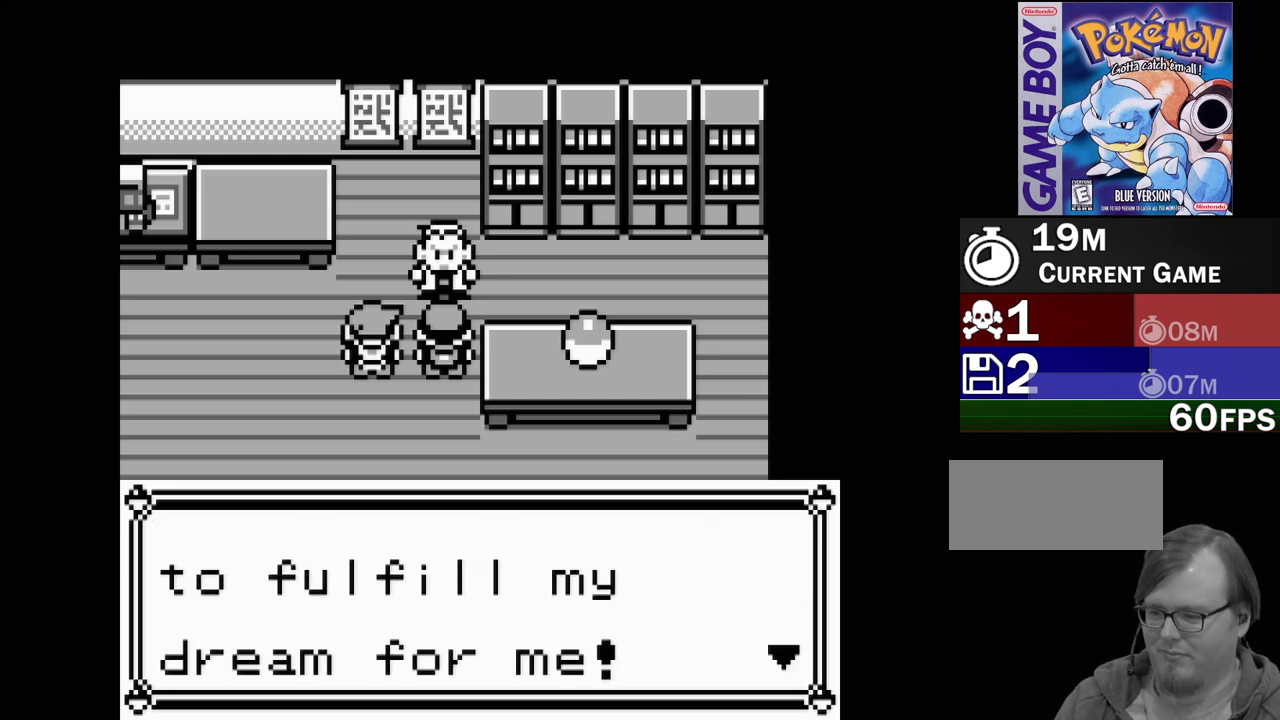
{"buttons": ["A"], "events": [[400, "A", "down"]]}
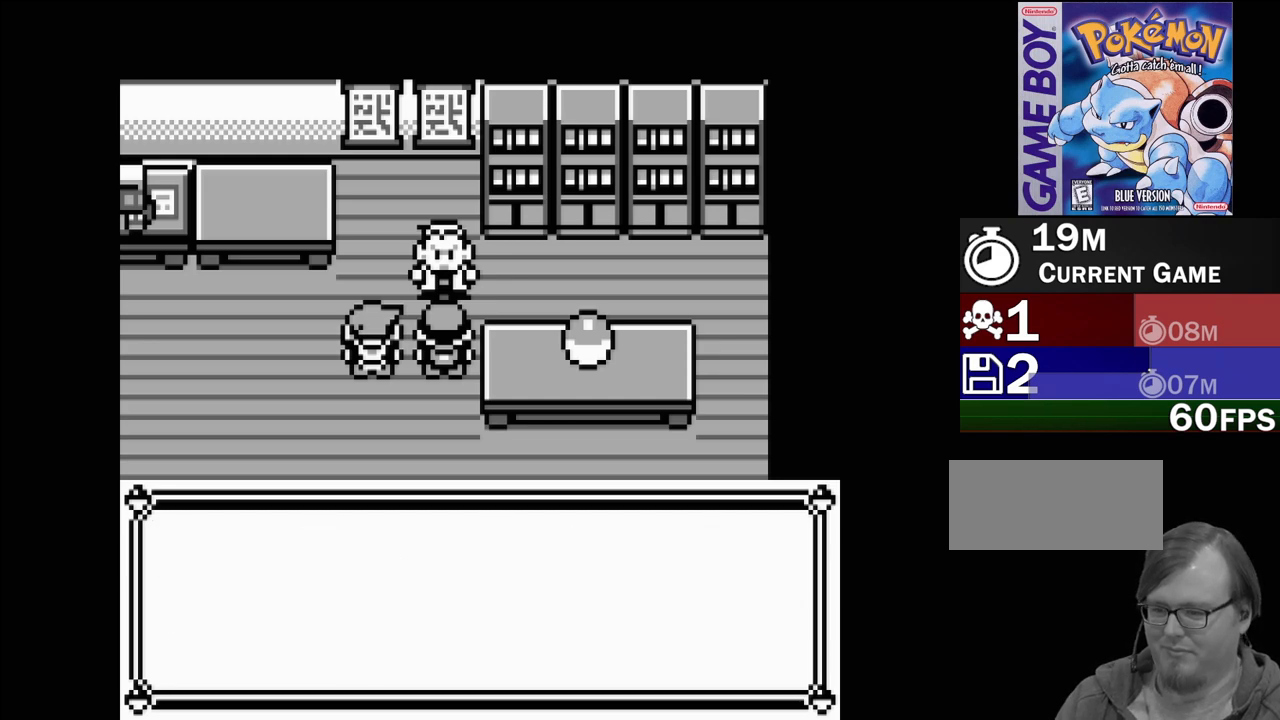
{"buttons": [], "events": [[33, "A", "up"]]}
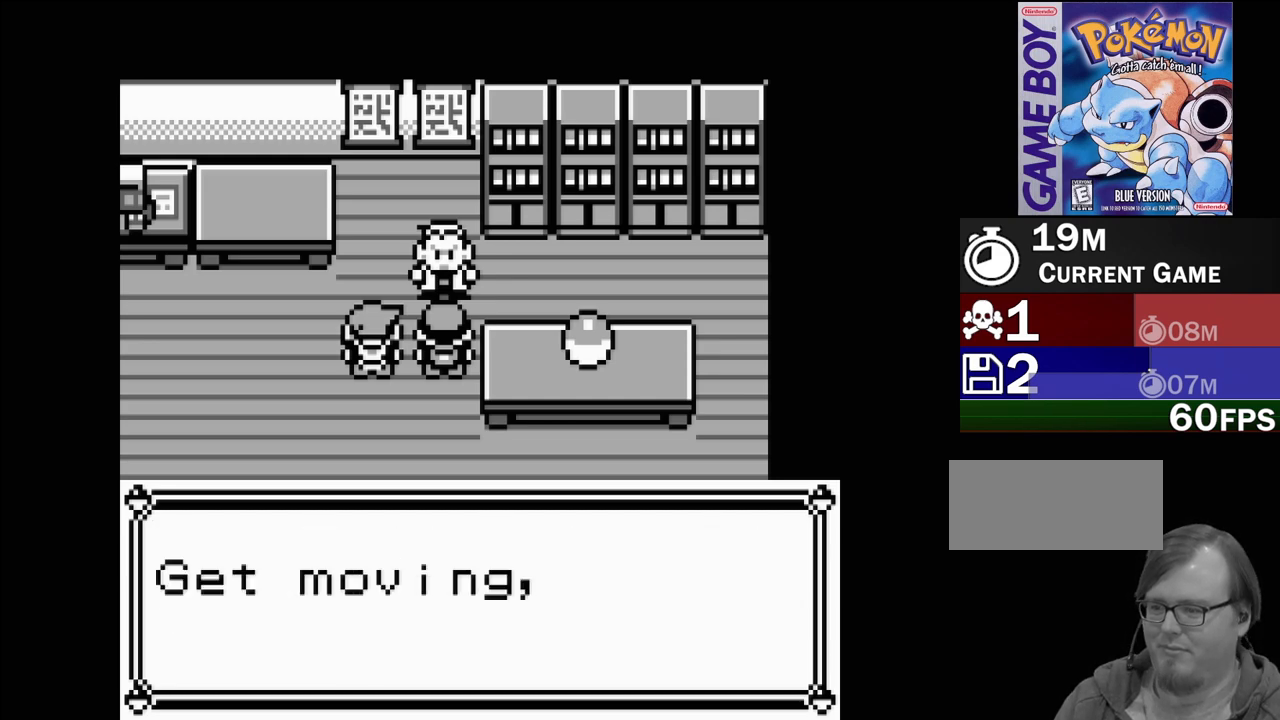
{"buttons": [], "events": []}
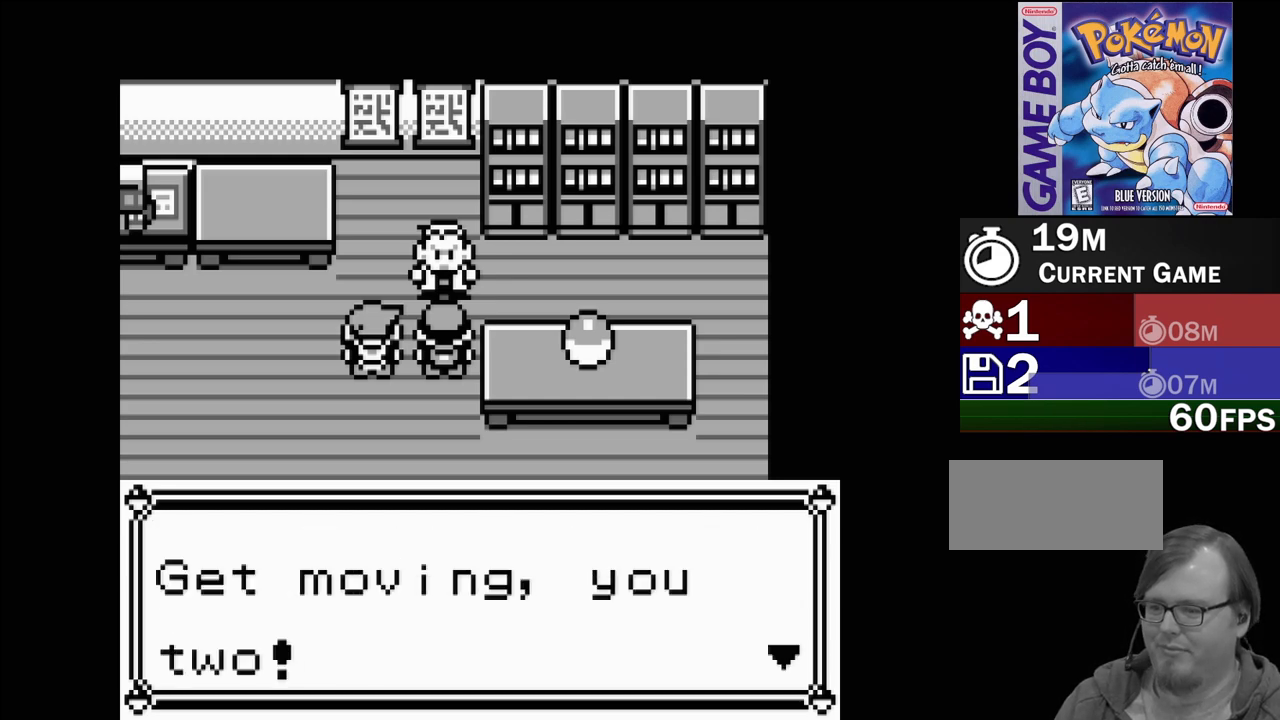
{"buttons": [], "events": [[367, "A", "down"], [500, "A", "up"]]}
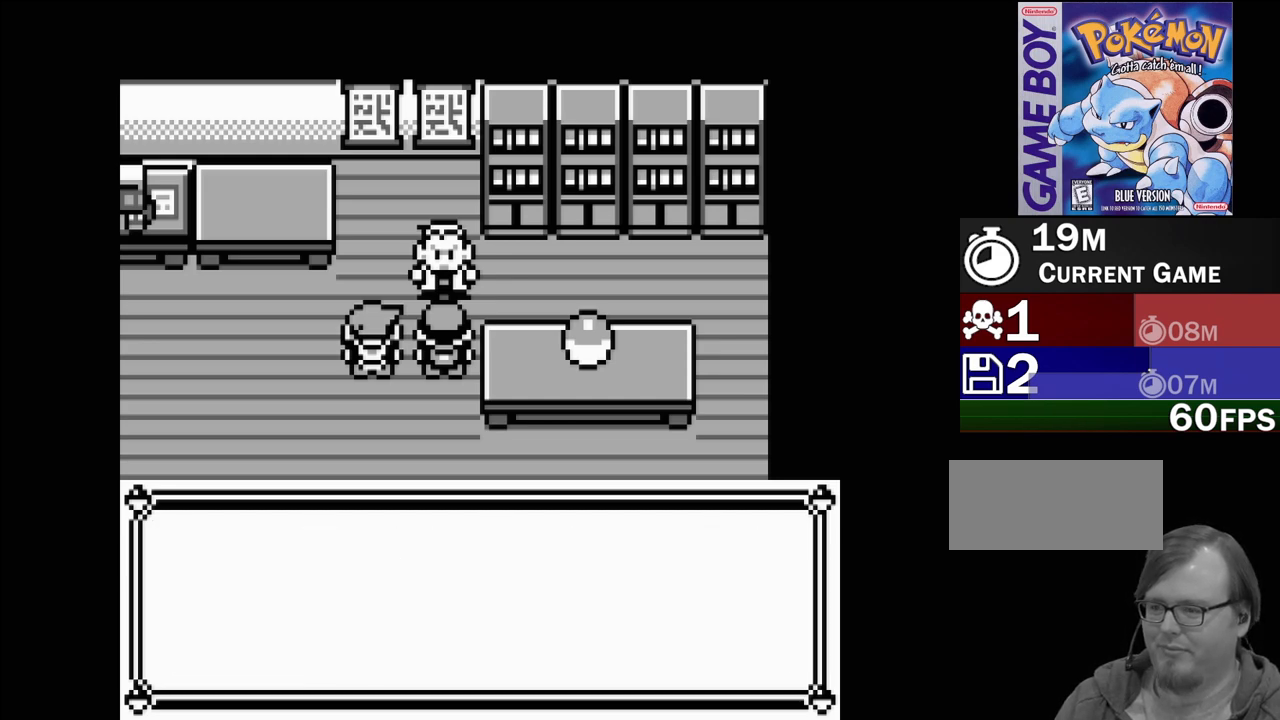
{"buttons": [], "events": []}
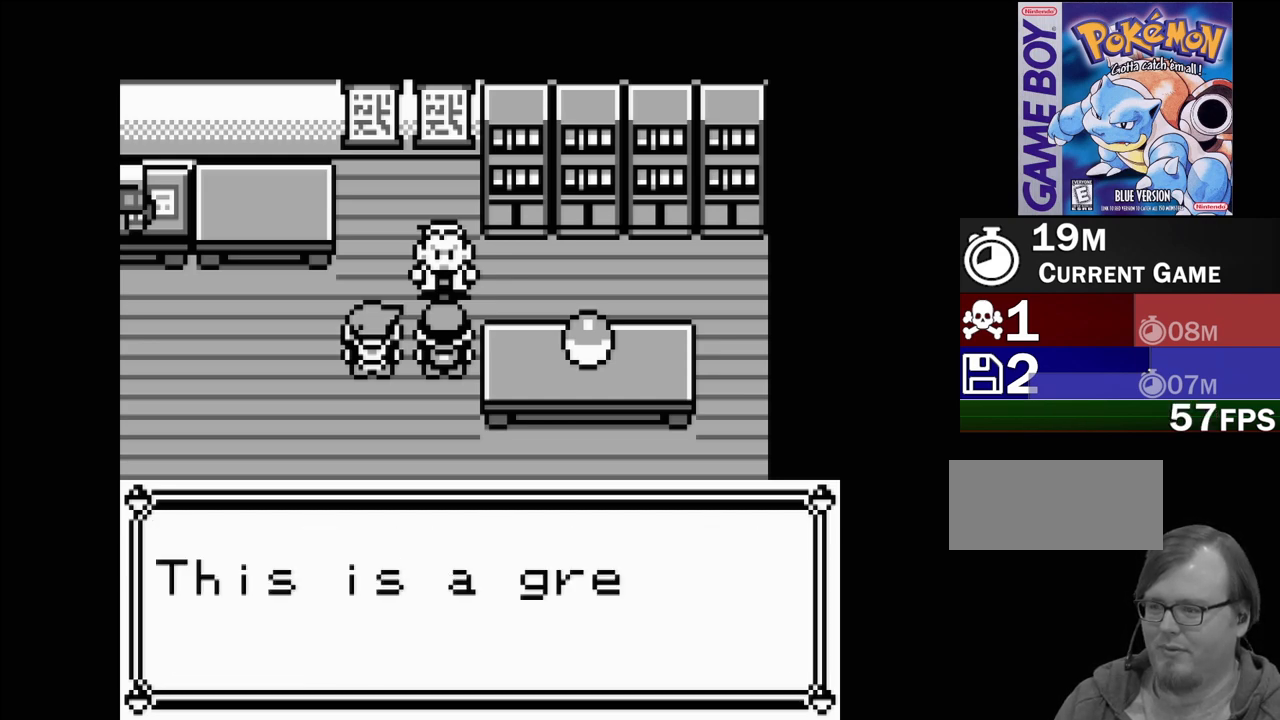
{"buttons": [], "events": []}
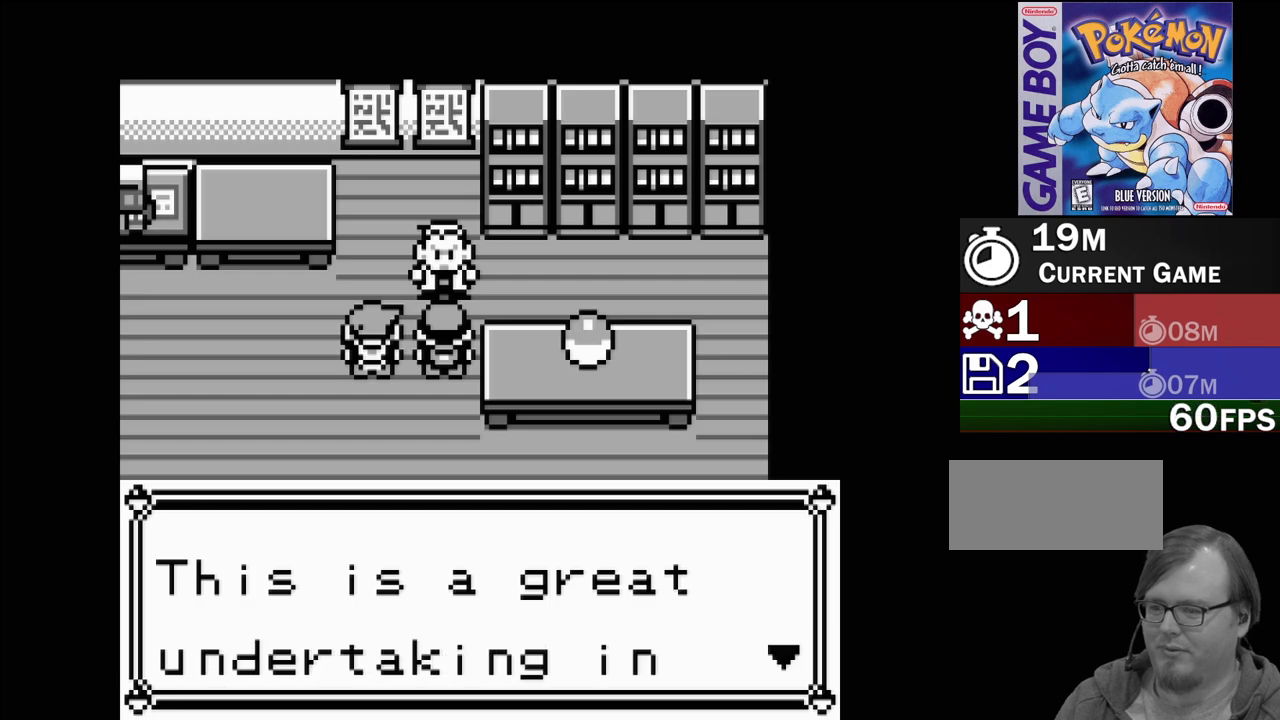
{"buttons": [], "events": [[217, "A", "down"], [350, "A", "up"]]}
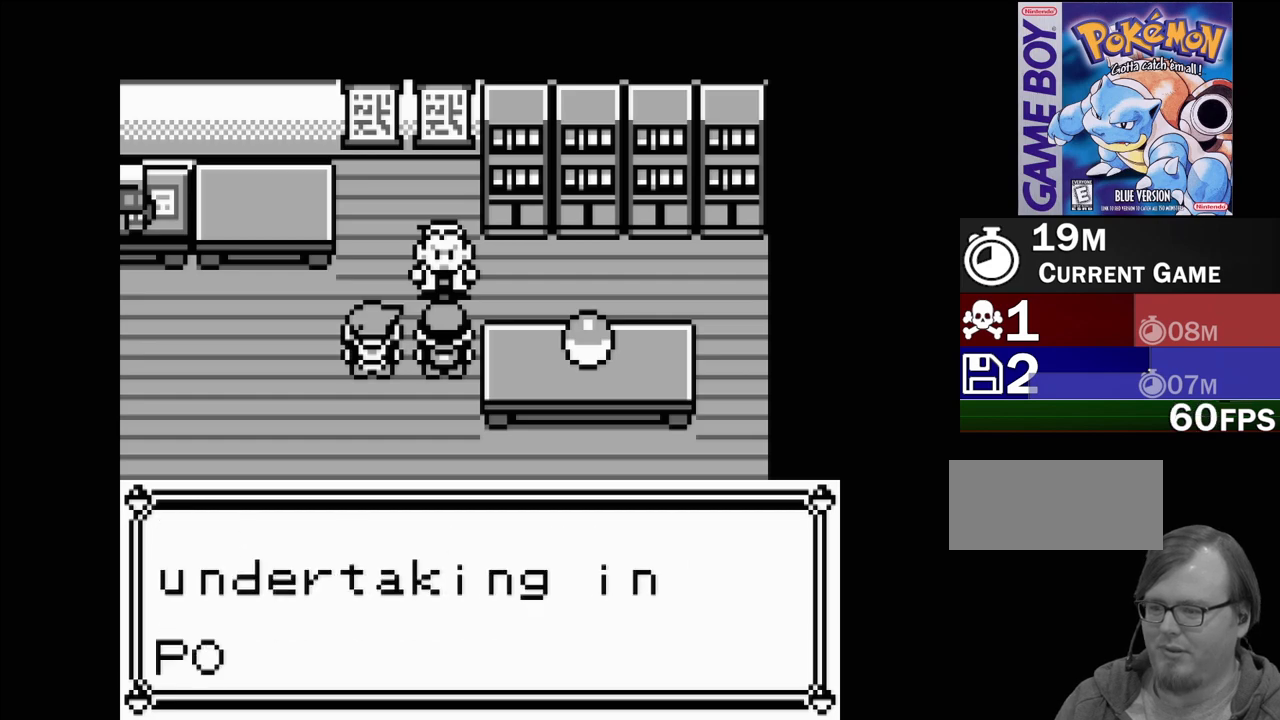
{"buttons": [], "events": []}
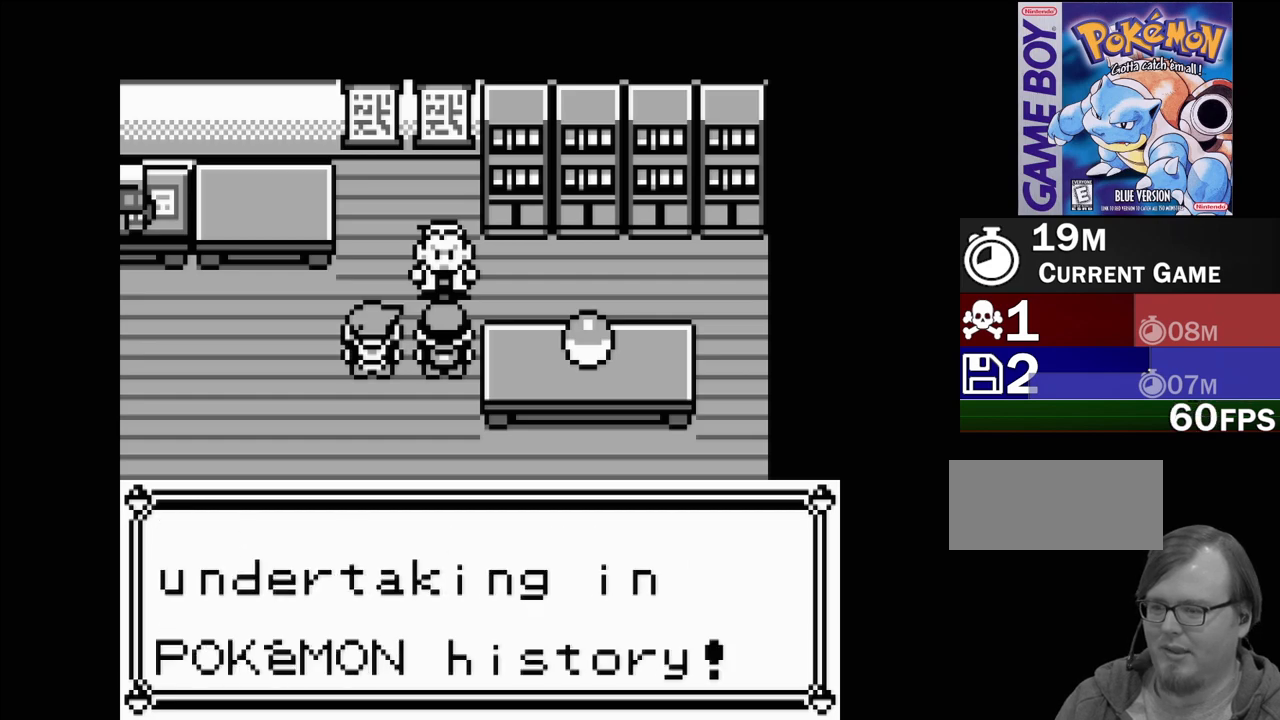
{"buttons": [], "events": []}
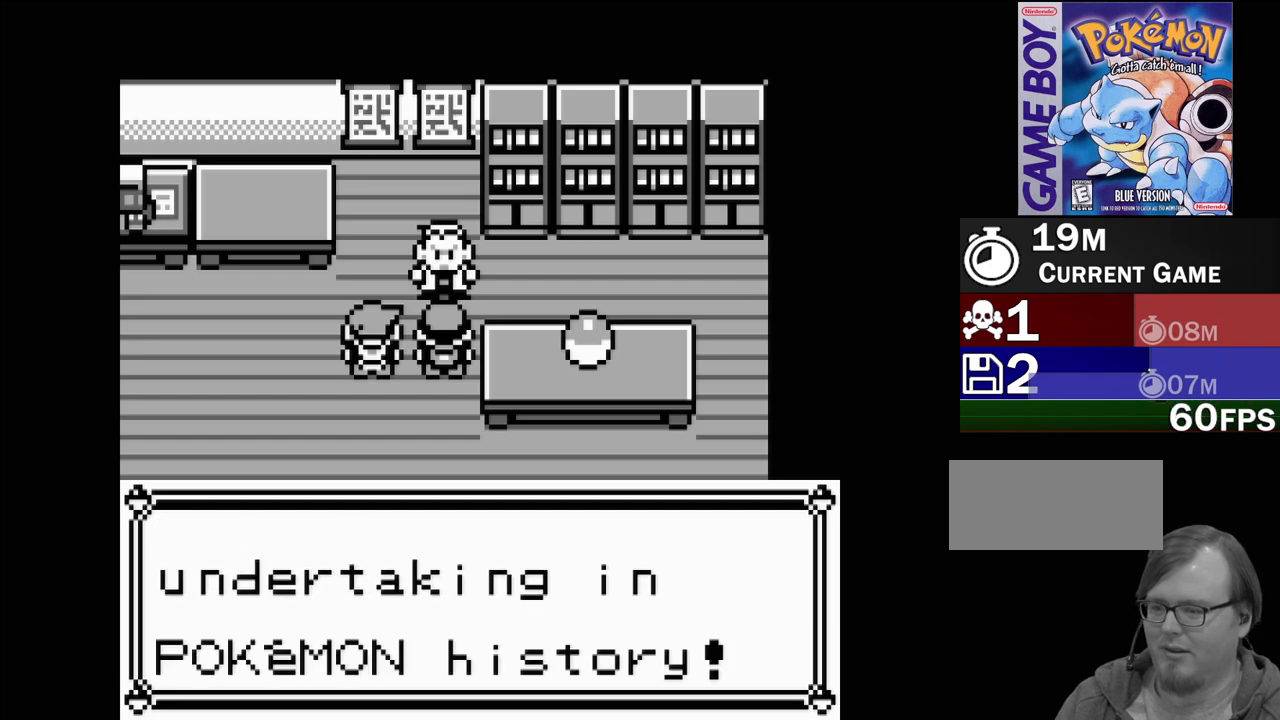
{"buttons": [], "events": [[217, "A", "down"], [383, "A", "up"]]}
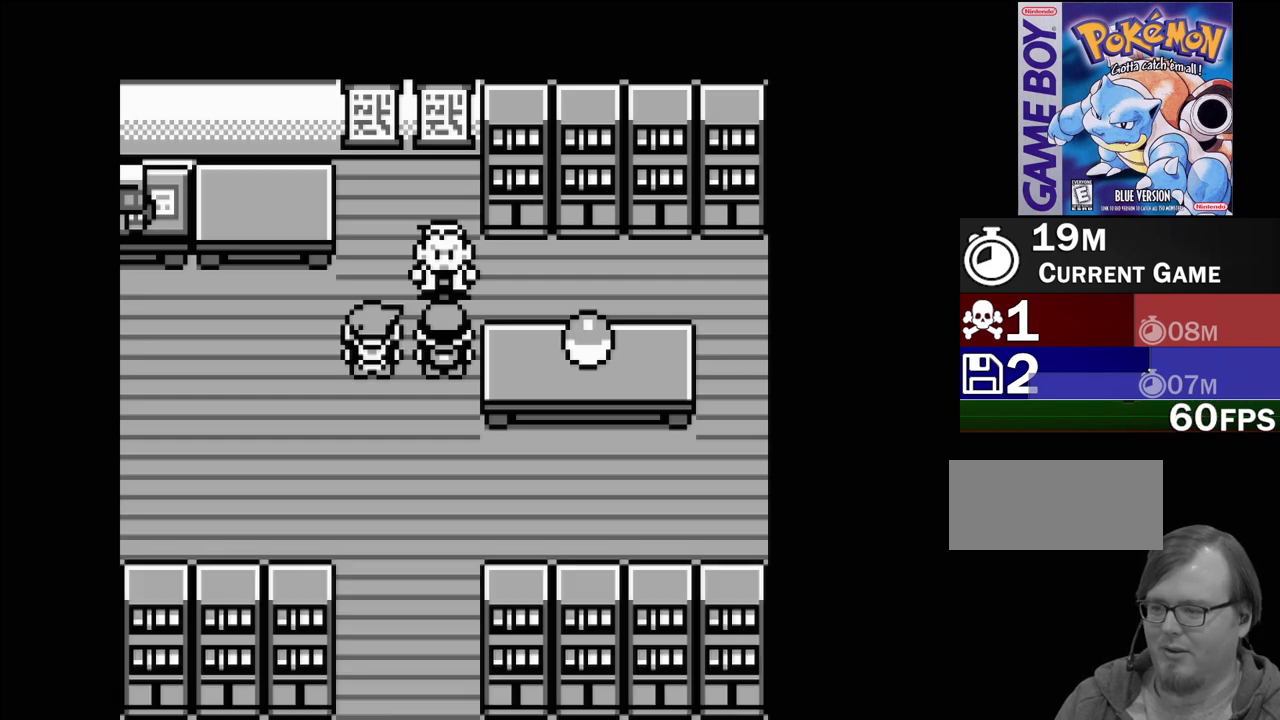
{"buttons": [], "events": []}
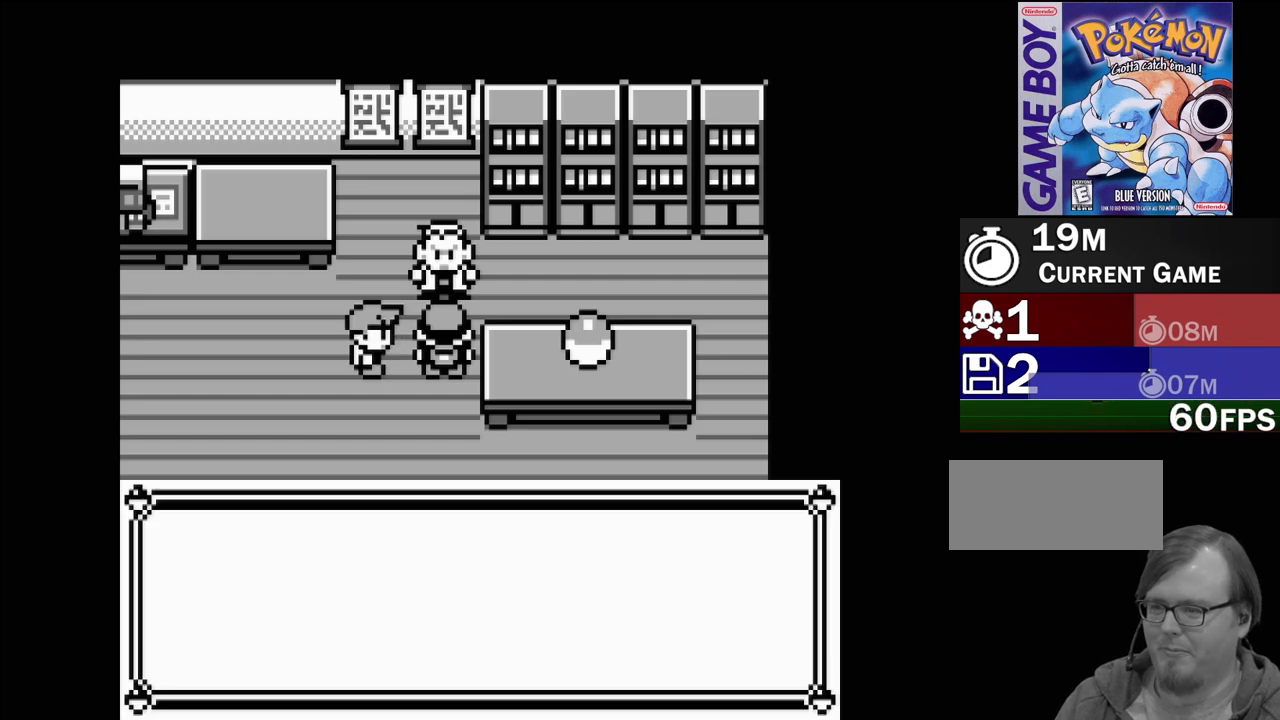
{"buttons": [], "events": []}
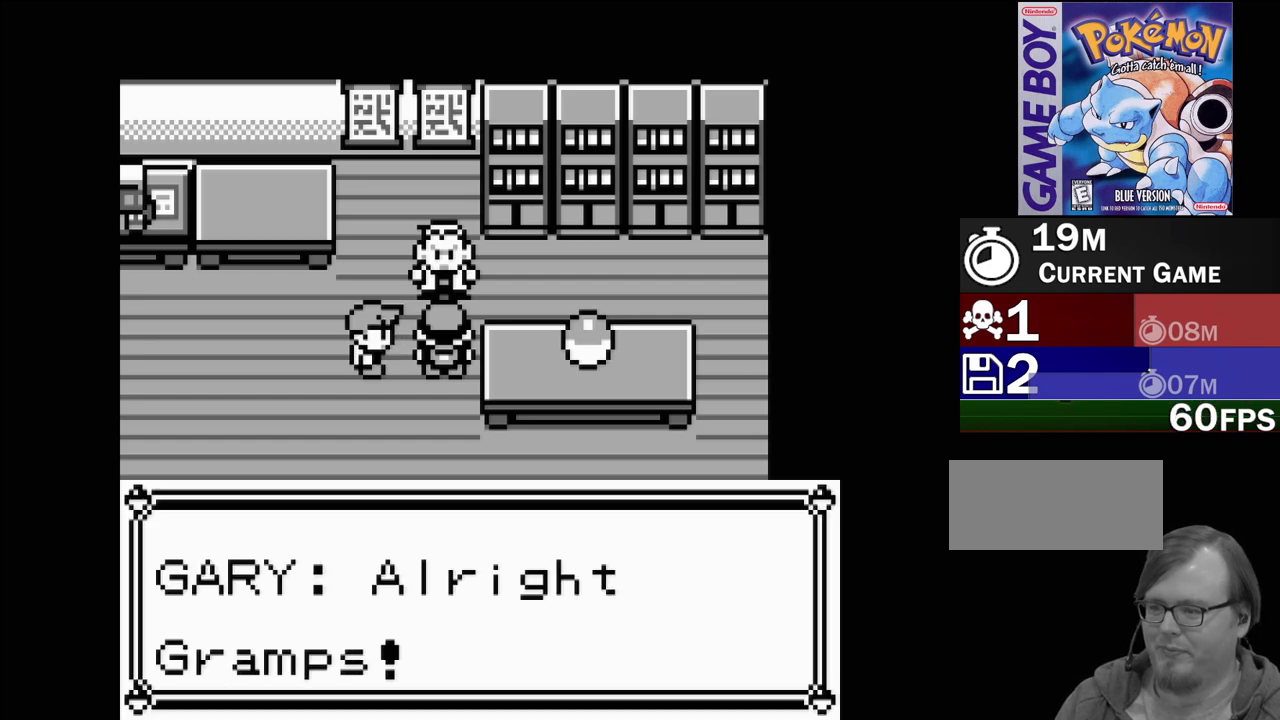
{"buttons": [], "events": []}
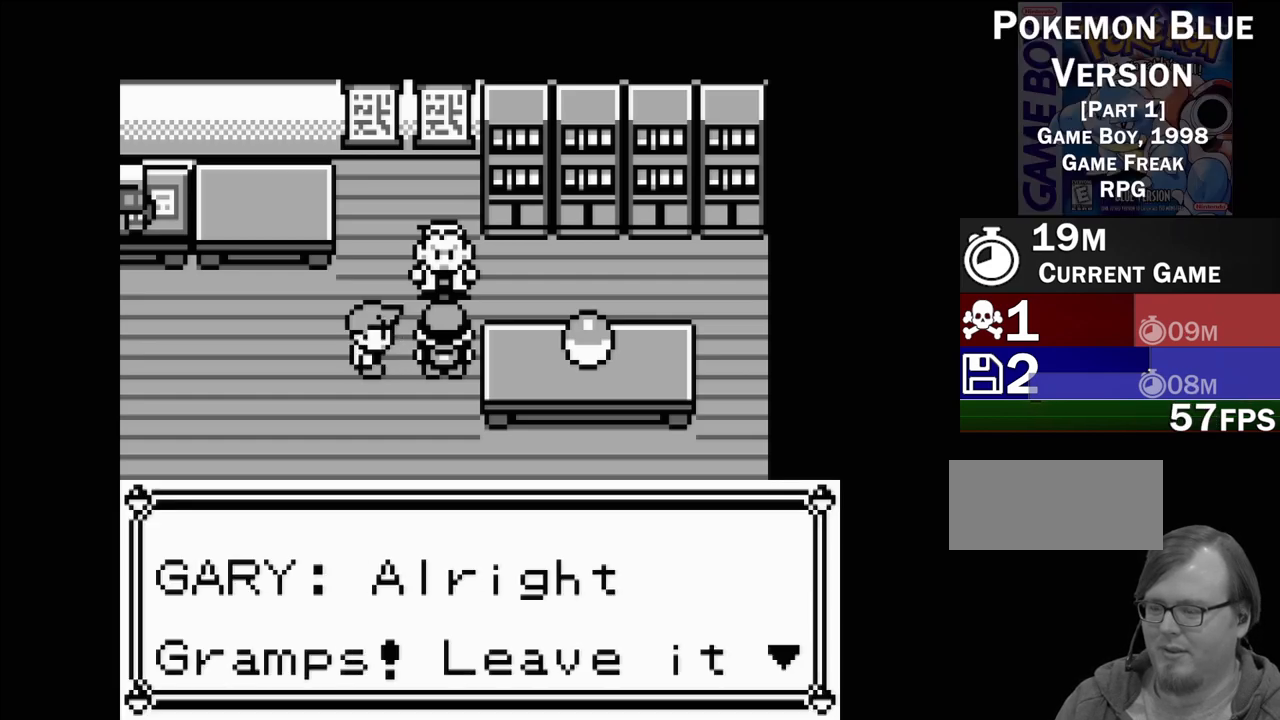
{"buttons": [], "events": [[333, "A", "down"], [467, "A", "up"]]}
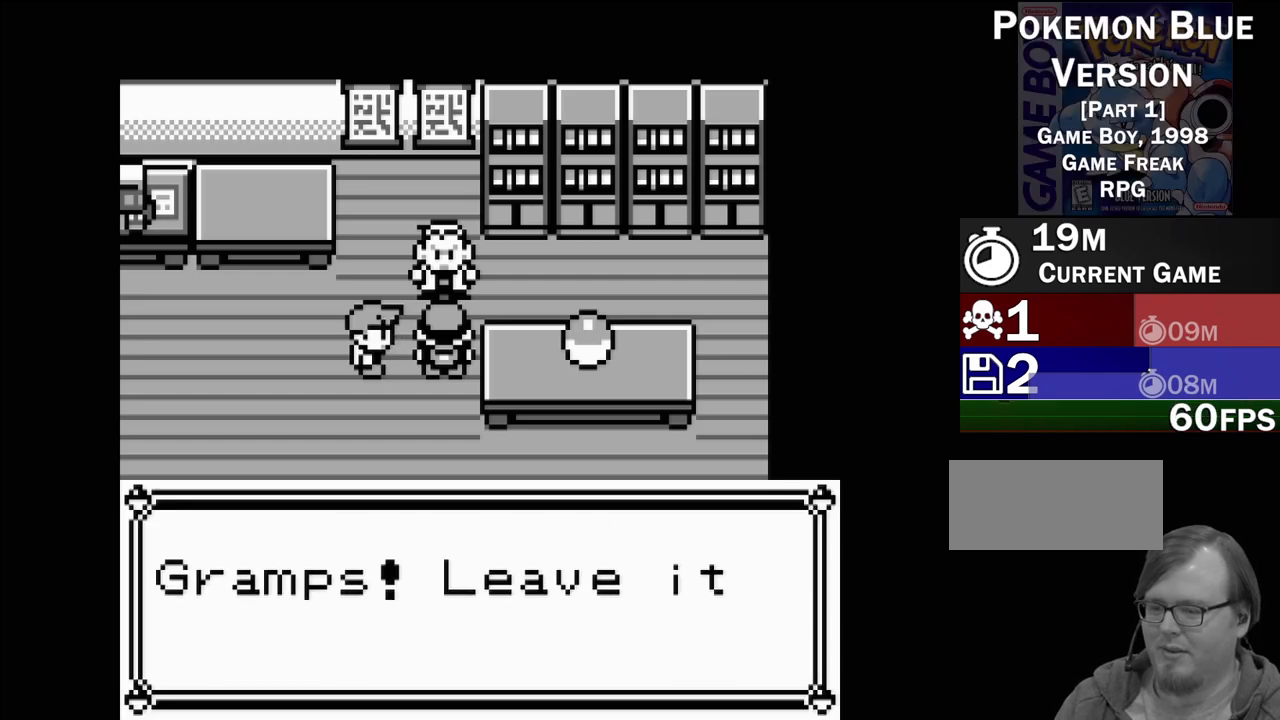
{"buttons": [], "events": []}
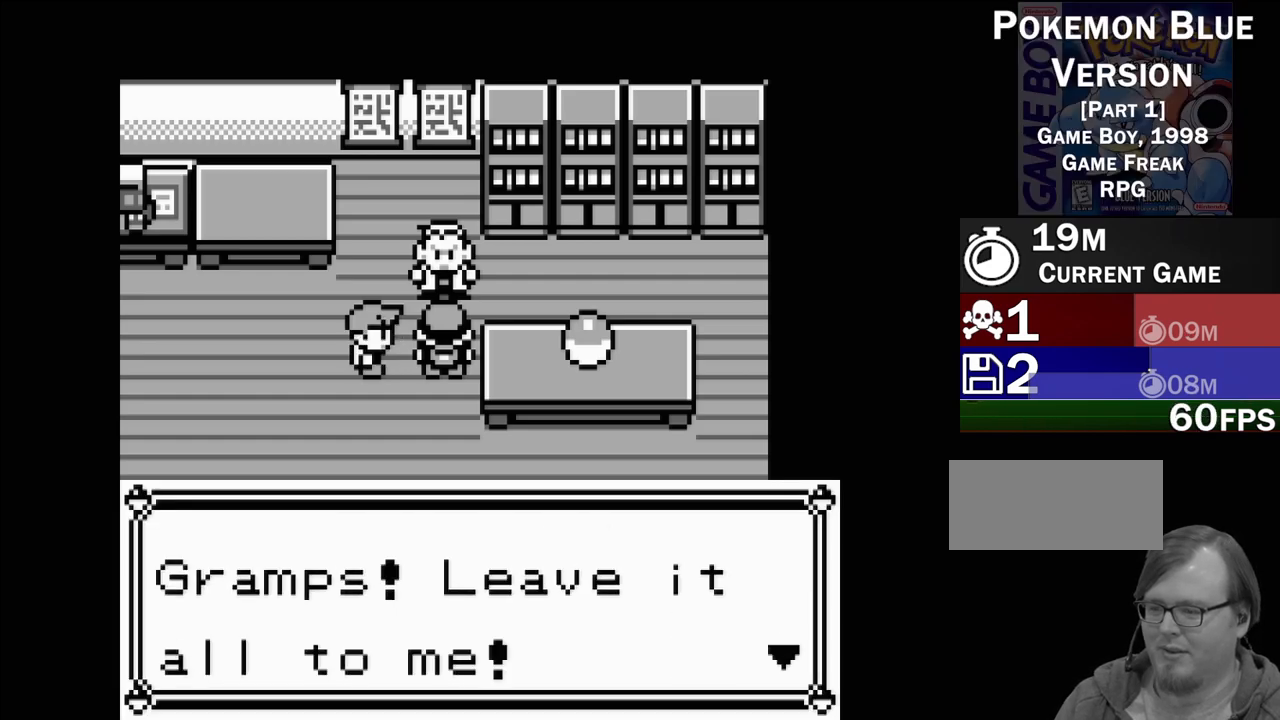
{"buttons": [], "events": []}
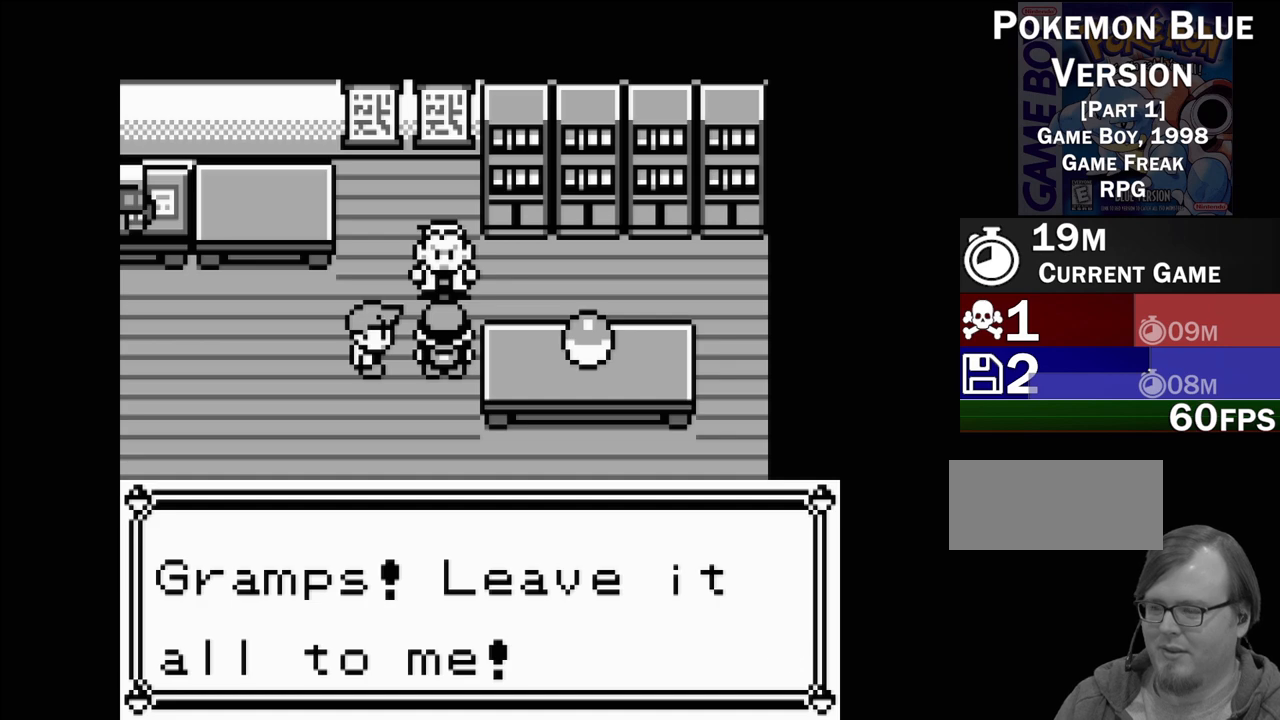
{"buttons": ["A"], "events": [[400, "A", "down"]]}